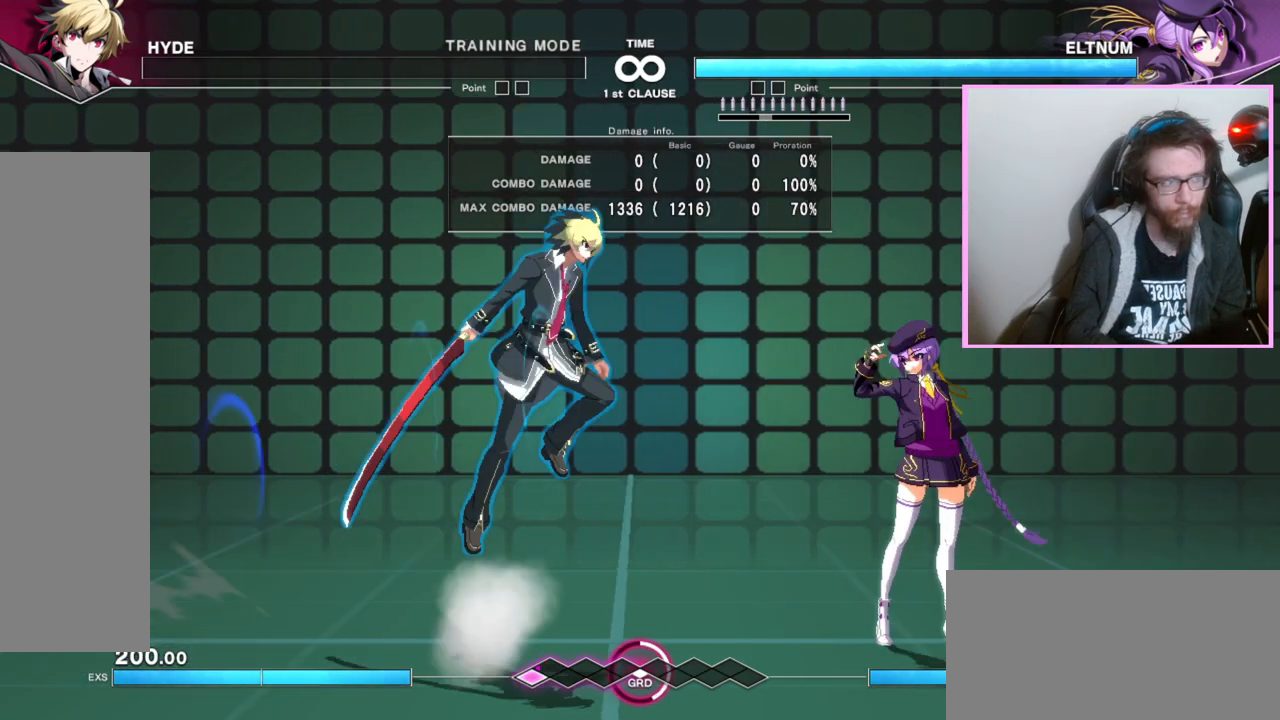
Gameplay with a controller (arcade stick); each line is a JSON object with the inputs held at the frame after it. "events" lists button and stick changes between this image and that frame as [ms after this image, input, new state], when the widget could be followed in between. Not read: L3 R3.
{"buttons": [], "events": [[250, "C", "down"], [333, "C", "up"]]}
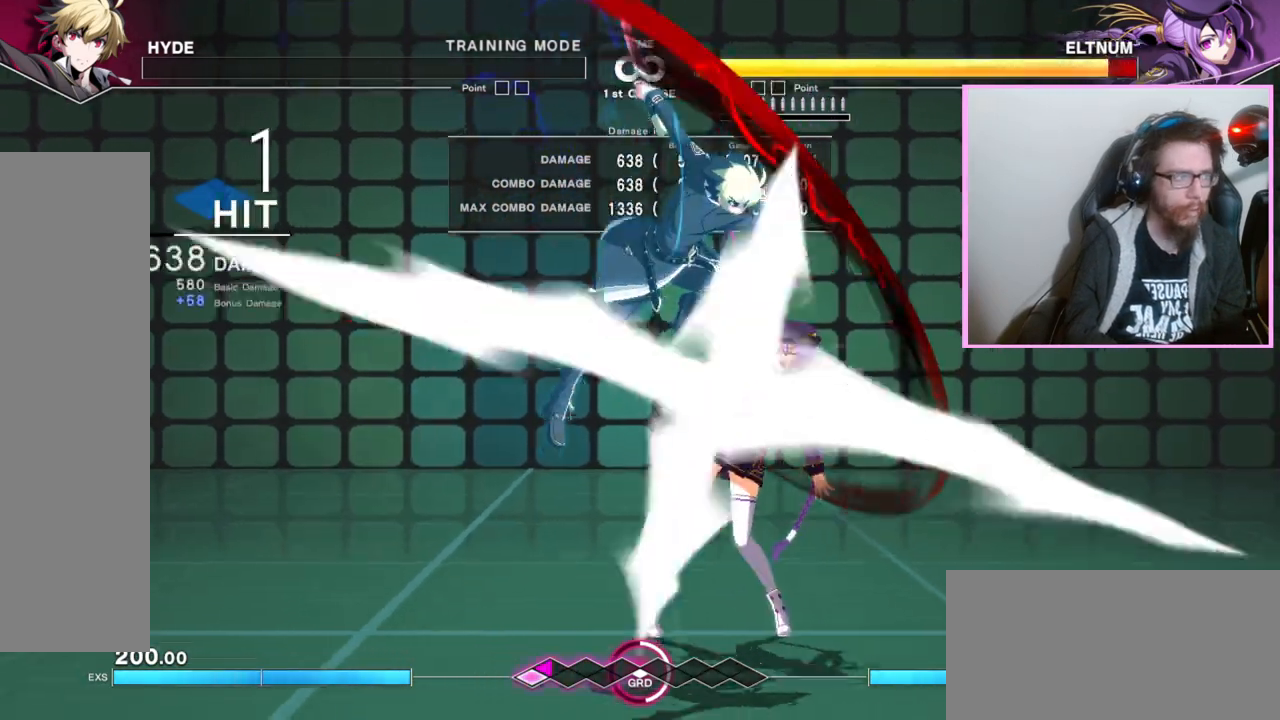
{"buttons": [], "events": []}
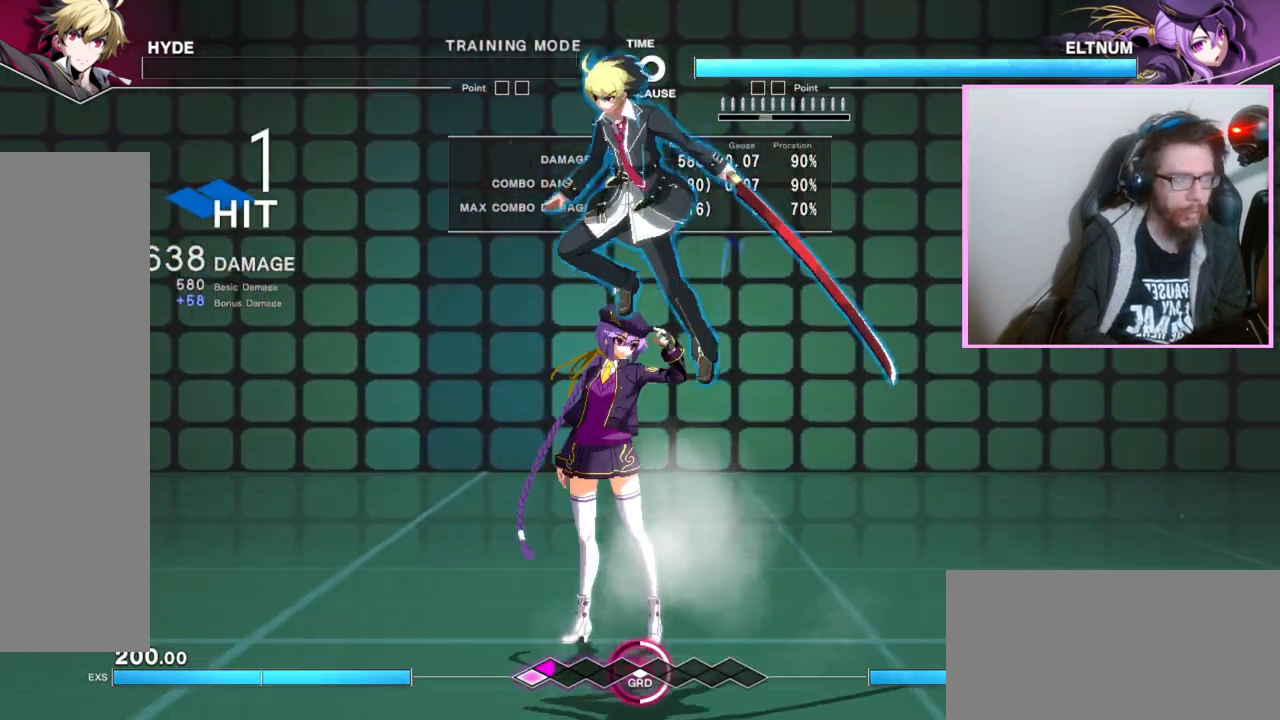
{"buttons": [], "events": []}
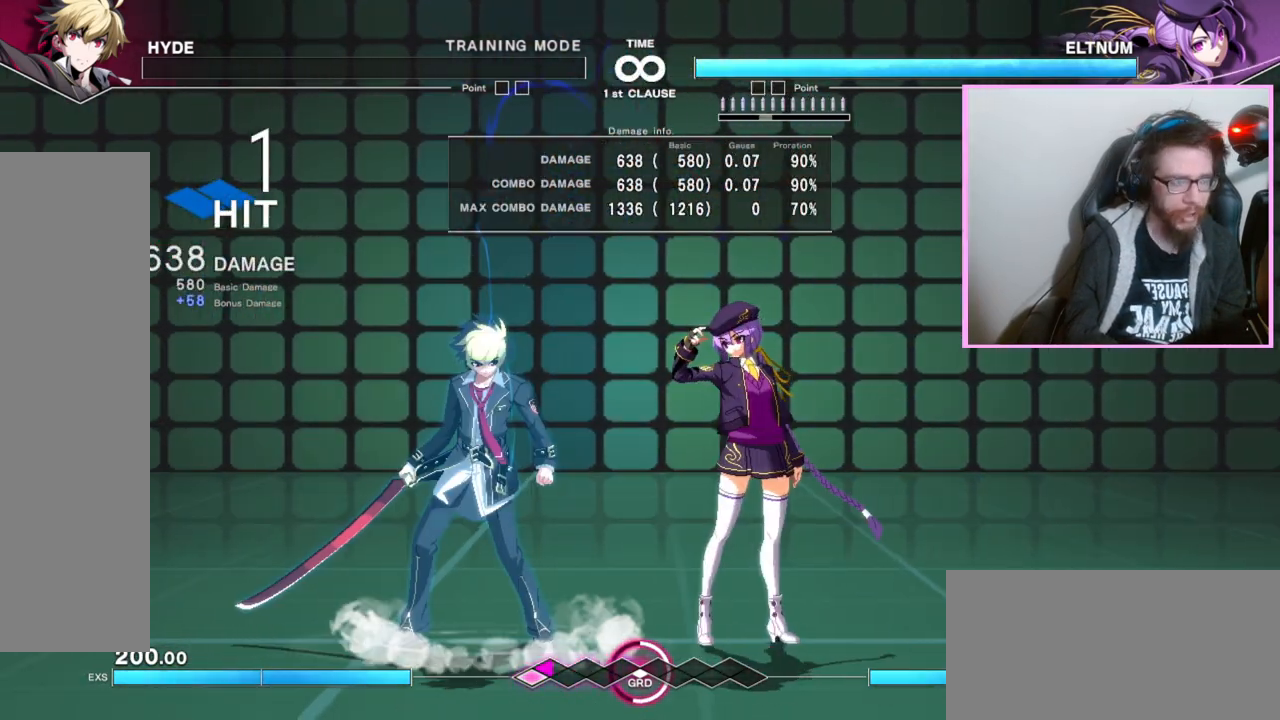
{"buttons": [], "events": []}
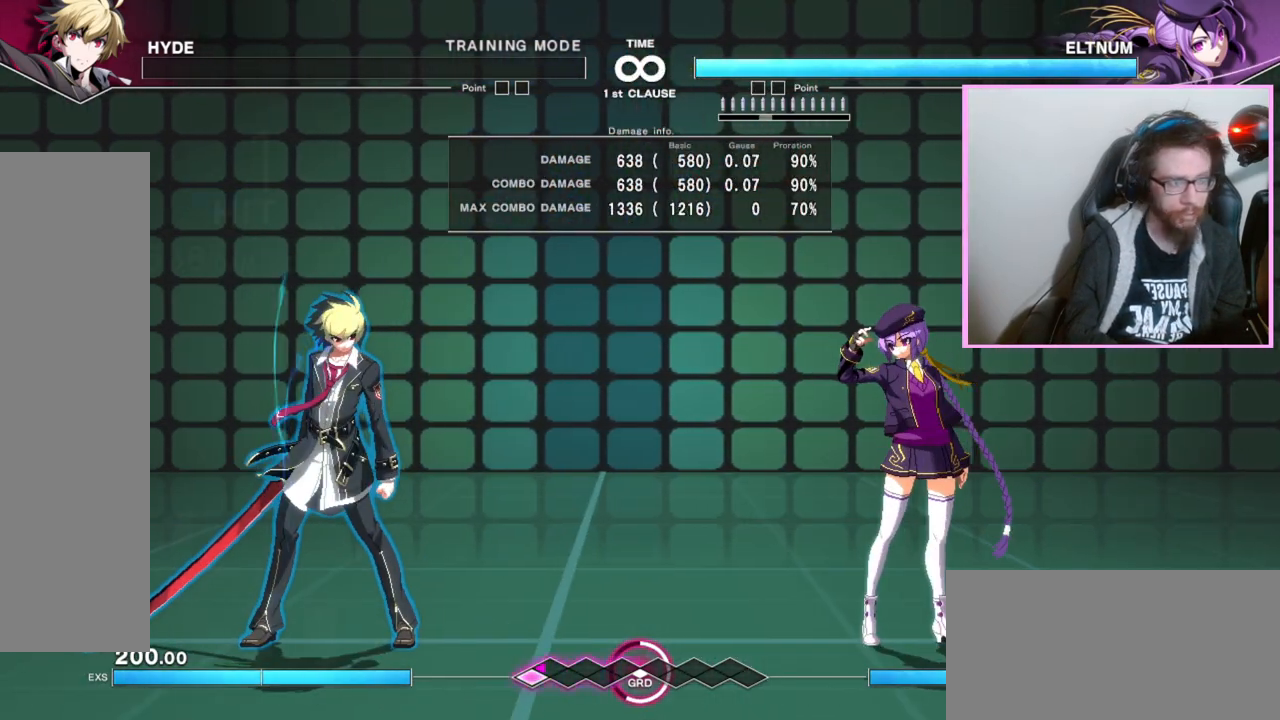
{"buttons": [], "events": []}
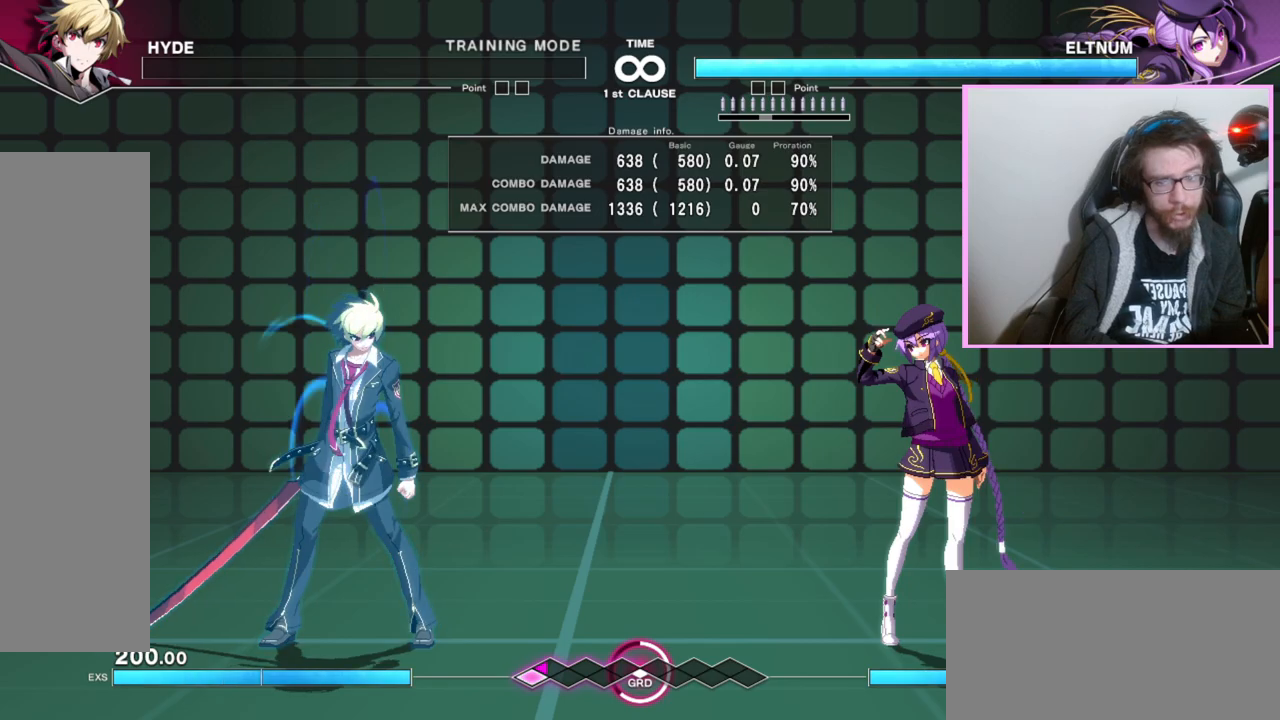
{"buttons": [], "events": []}
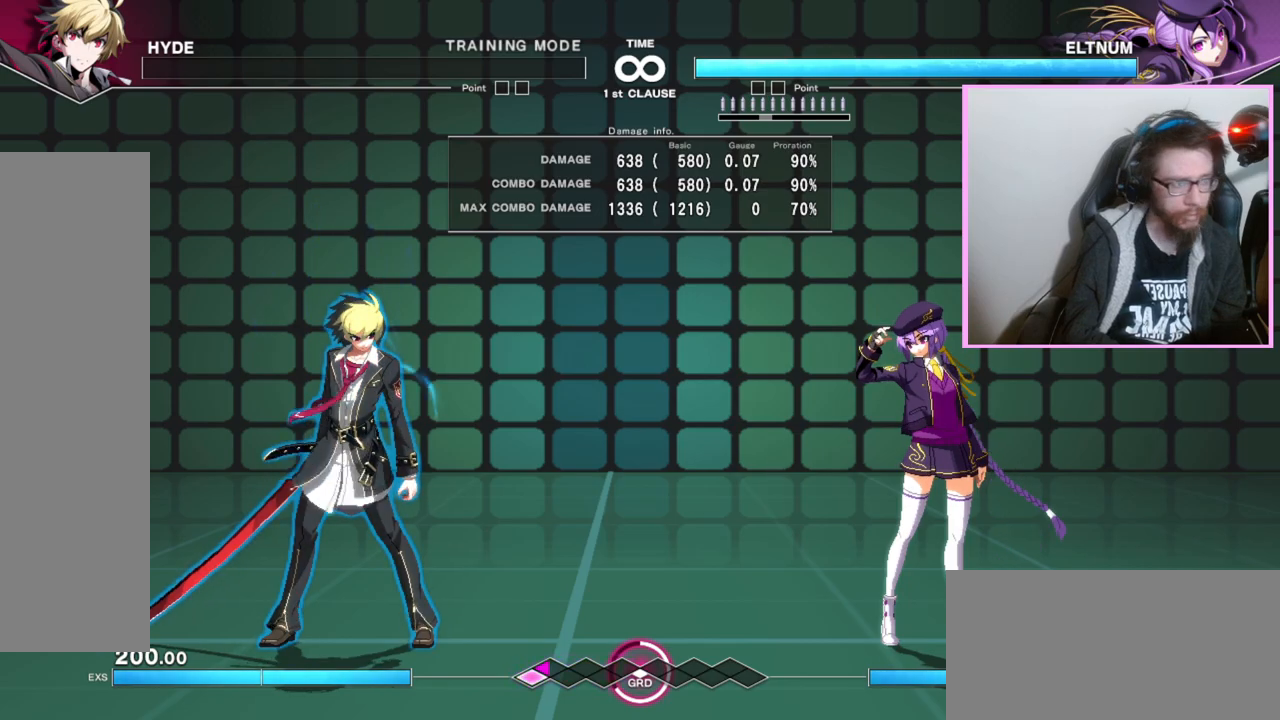
{"buttons": ["C"], "events": [[467, "C", "down"]]}
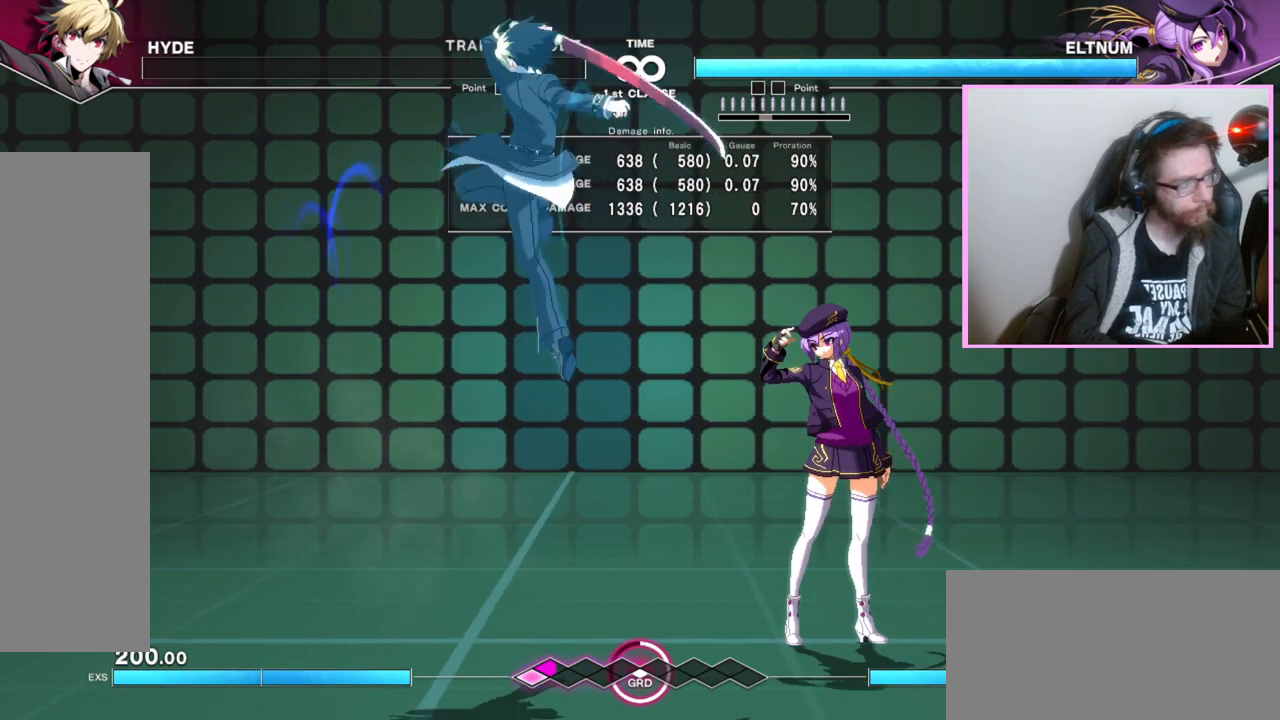
{"buttons": ["A"], "events": [[67, "C", "up"], [417, "A", "down"]]}
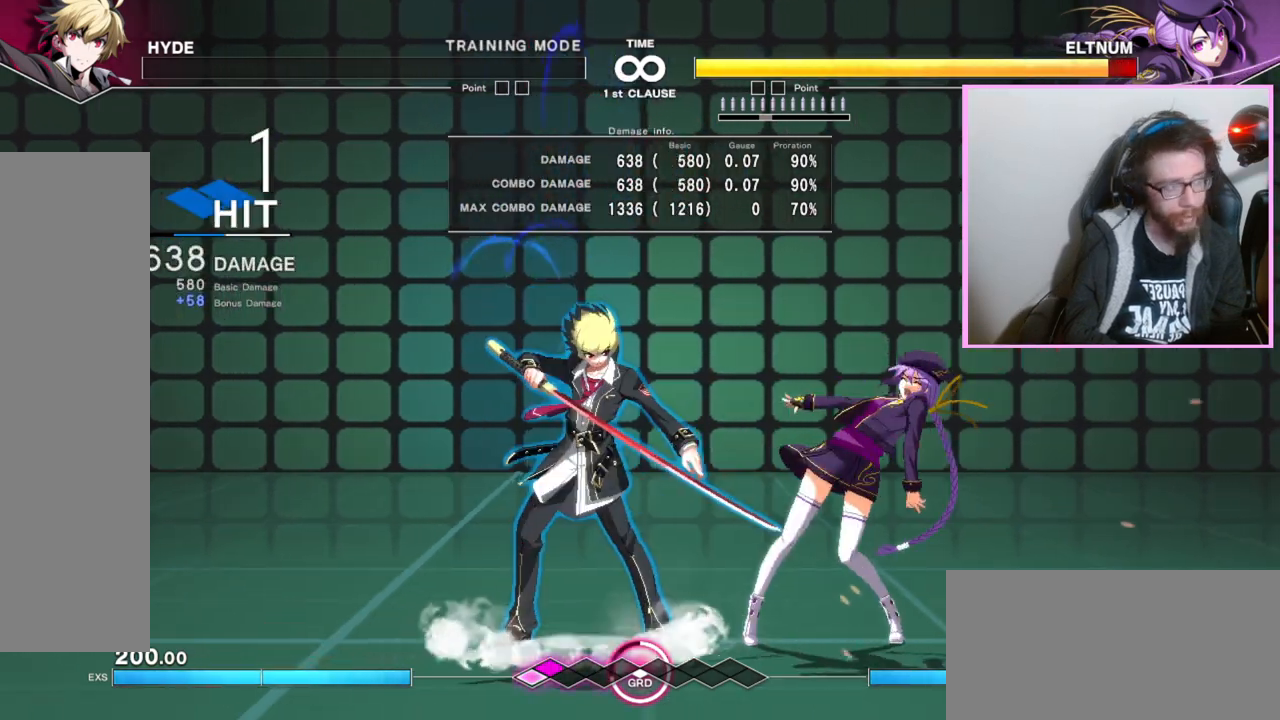
{"buttons": [], "events": [[17, "A", "up"], [117, "B", "down"], [183, "B", "up"]]}
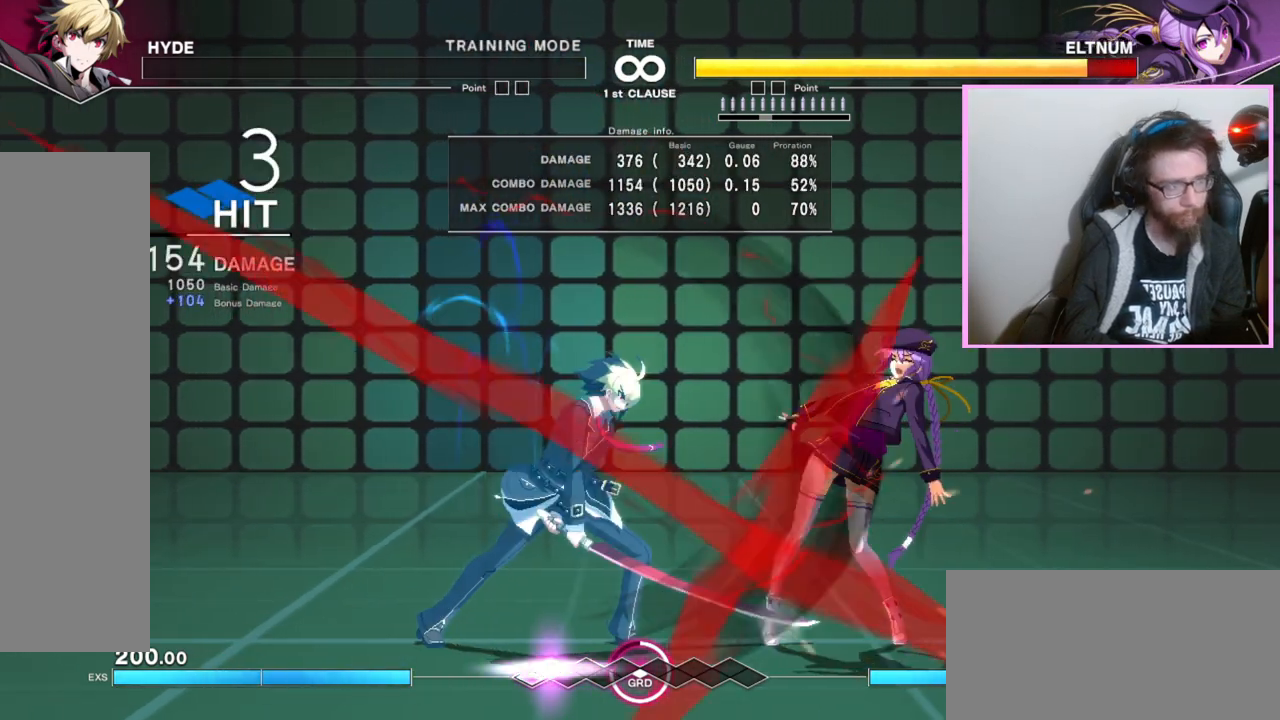
{"buttons": [], "events": []}
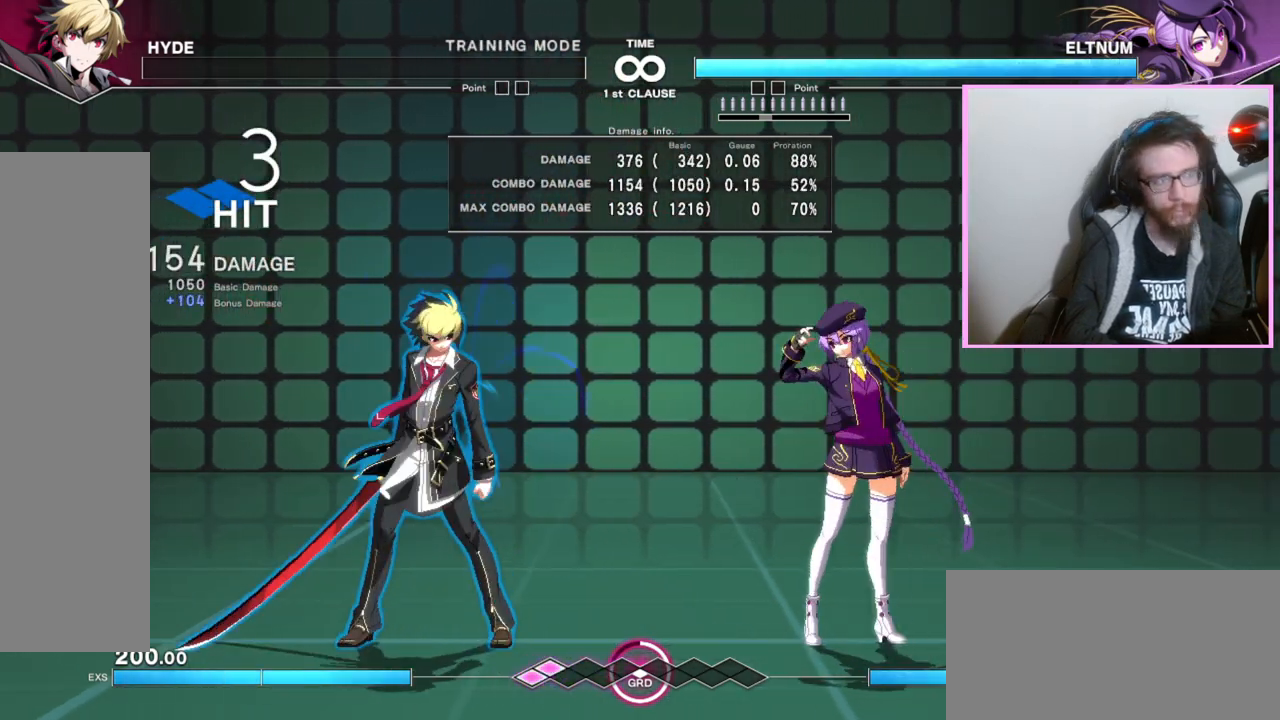
{"buttons": [], "events": []}
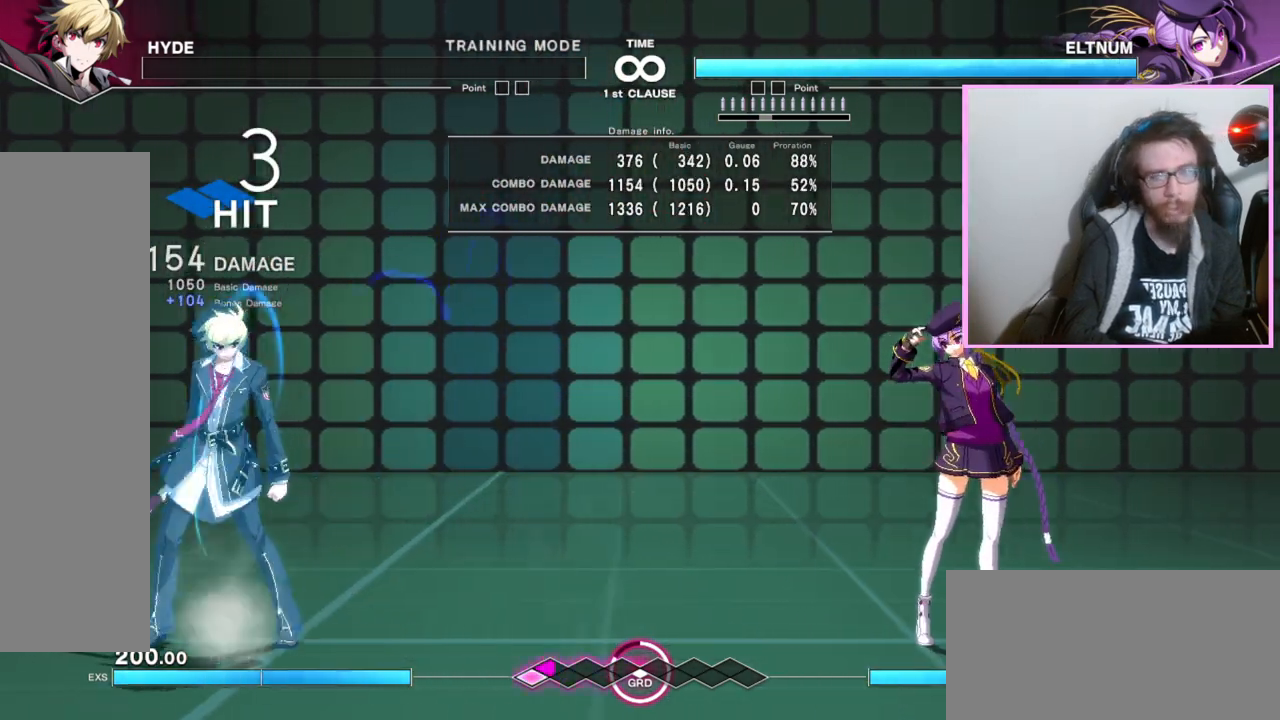
{"buttons": [], "events": []}
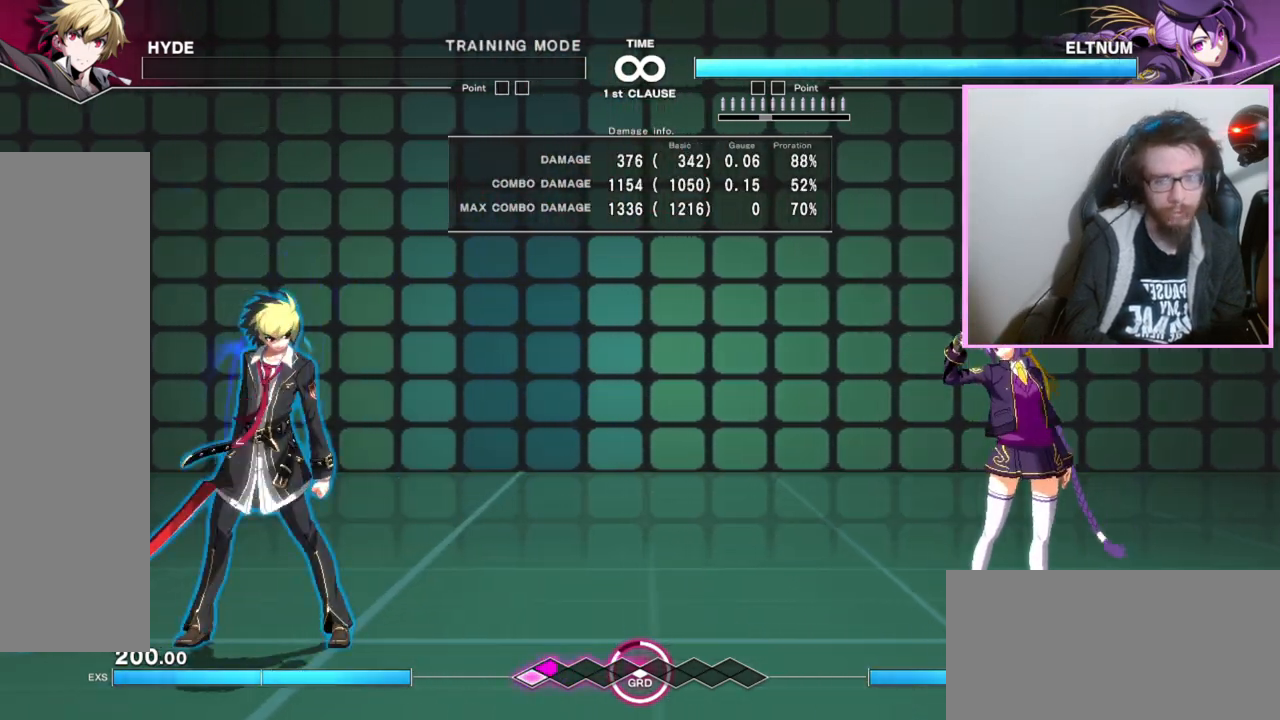
{"buttons": [], "events": []}
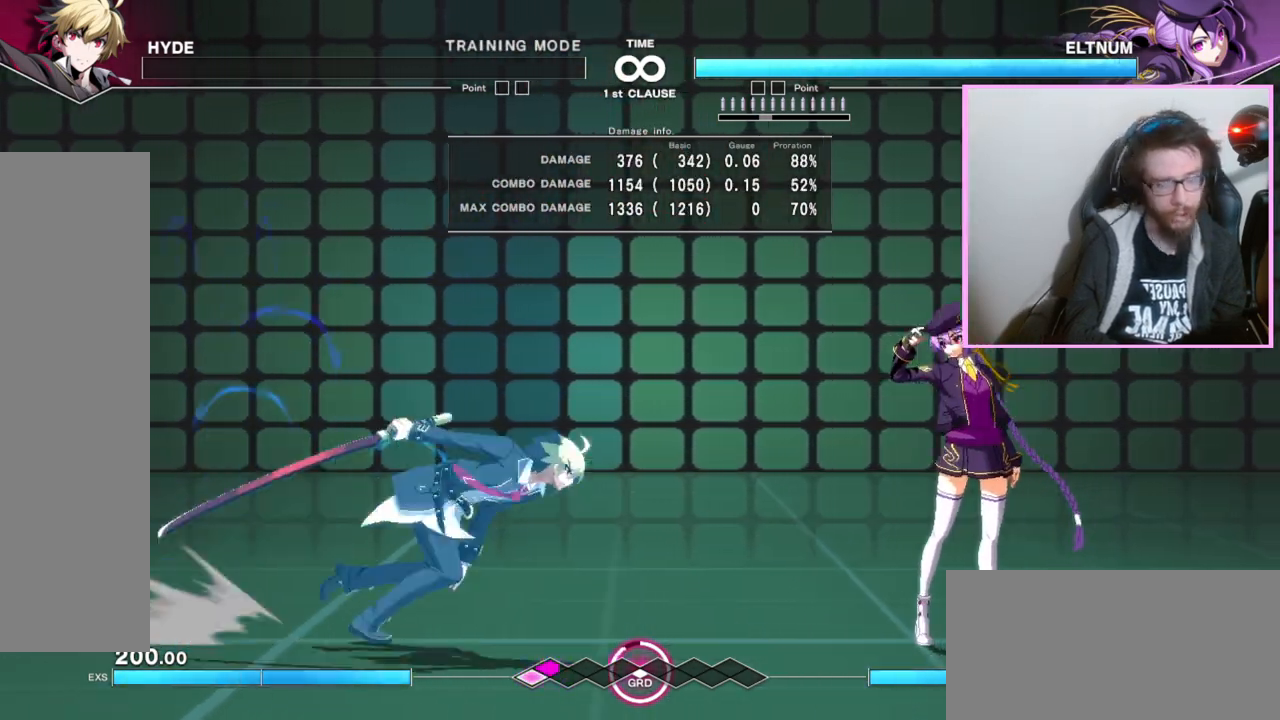
{"buttons": [], "events": []}
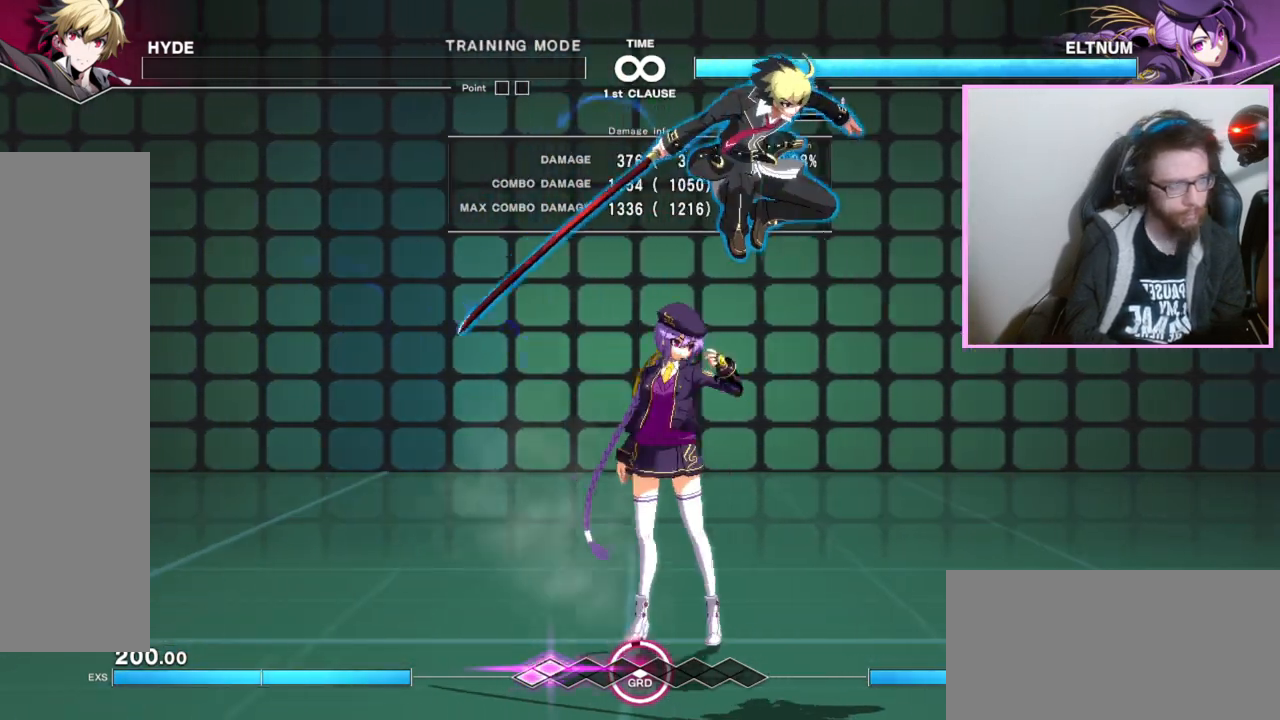
{"buttons": [], "events": []}
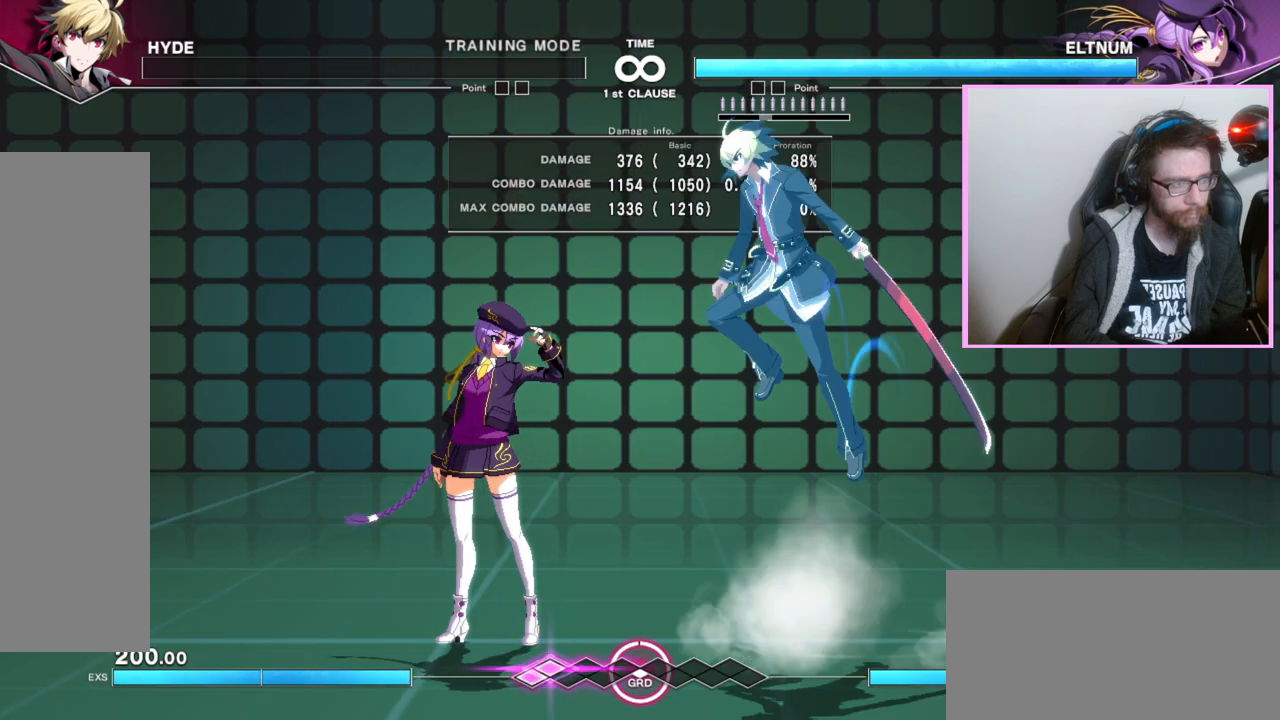
{"buttons": [], "events": [[250, "B", "down"], [333, "B", "up"]]}
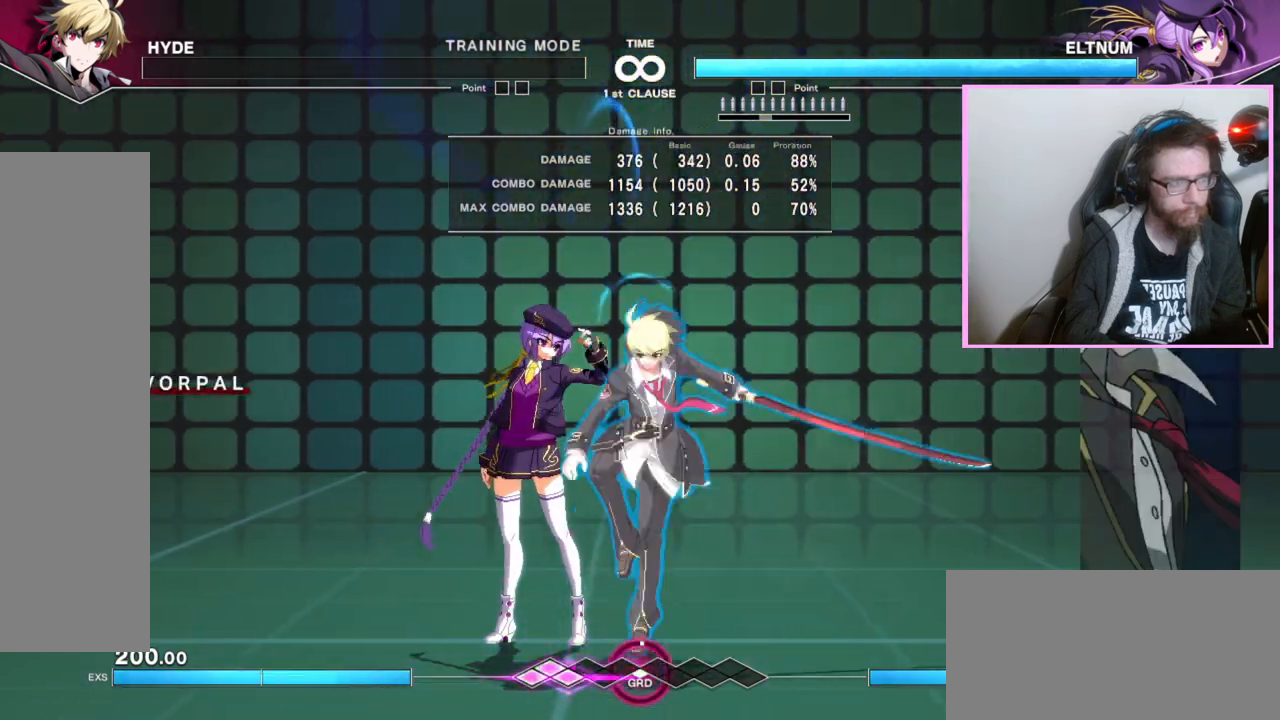
{"buttons": [], "events": []}
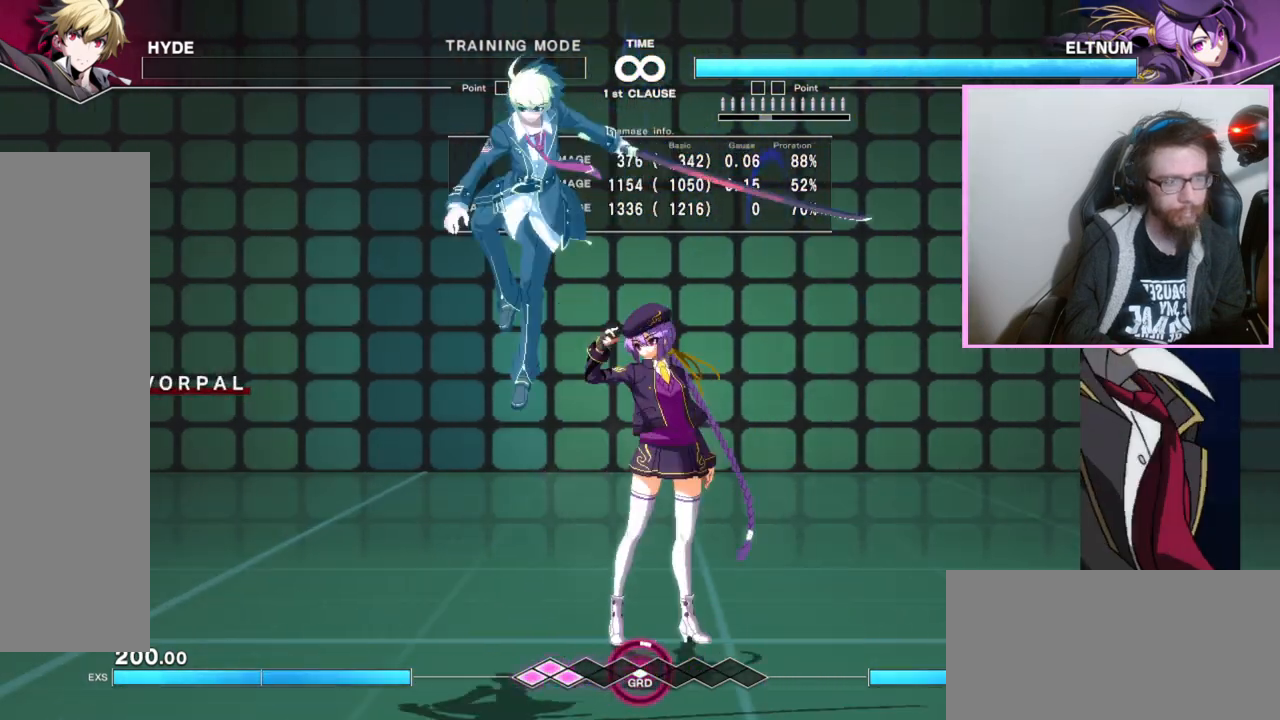
{"buttons": [], "events": []}